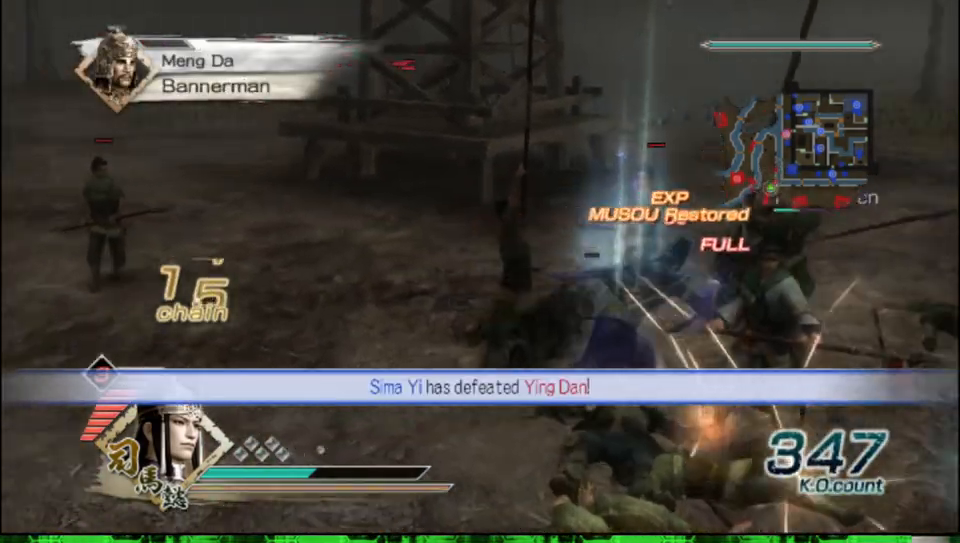
Gameplay with a controller (Xbox layout); each line is a JSON object with the inputs held at the frame after it. "events" lists button and stick changes between this image and that frame as [ms after this image, input, new state], when the widget could be followed in between.
{"buttons": [], "left_stick": "up", "right_stick": "center", "events": [[33, "right_stick", "left"], [333, "left_stick", "up"], [367, "right_stick", "center"]]}
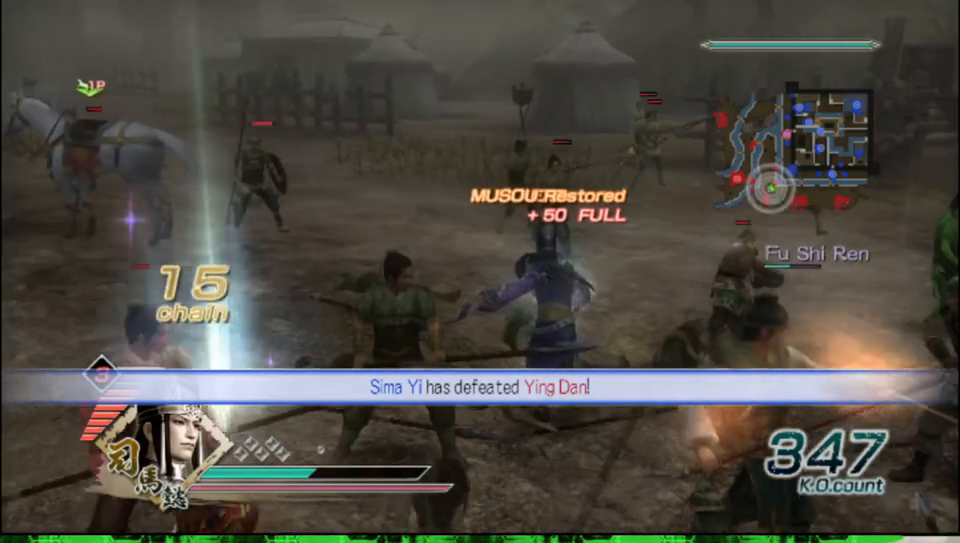
{"buttons": [], "left_stick": "up-left", "right_stick": "center", "events": [[83, "left_stick", "up-left"]]}
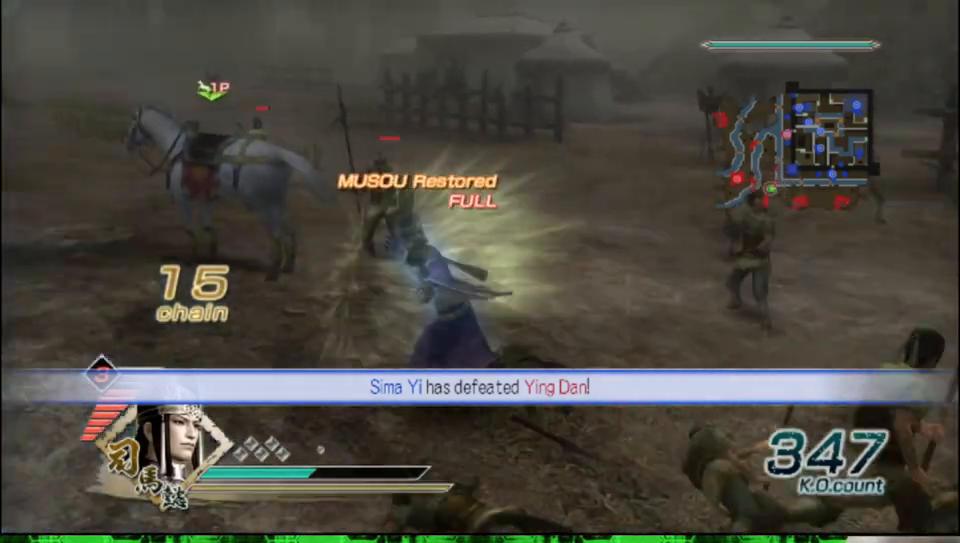
{"buttons": [], "left_stick": "up", "right_stick": "center", "events": [[283, "left_stick", "up"]]}
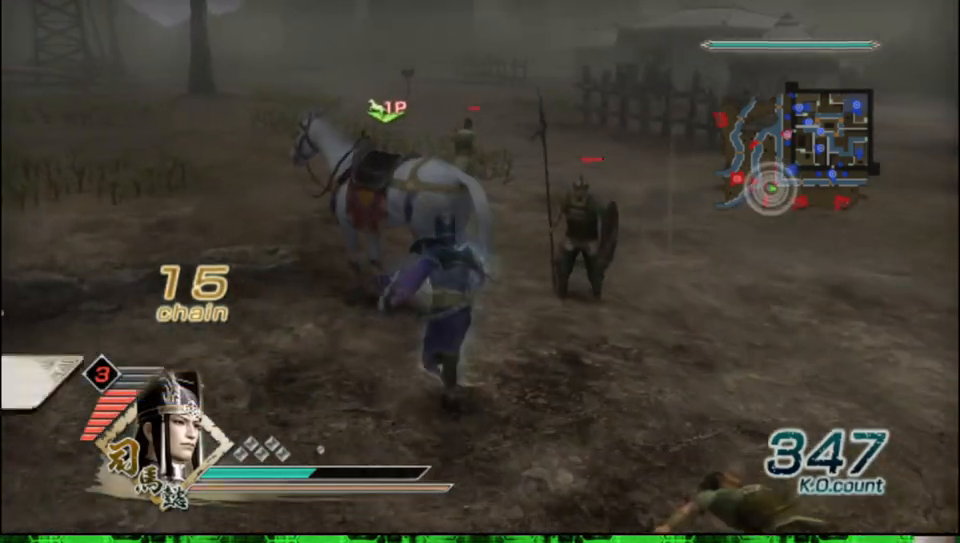
{"buttons": [], "left_stick": "center", "right_stick": "center", "events": [[167, "left_stick", "center"], [283, "A", "down"], [383, "A", "up"]]}
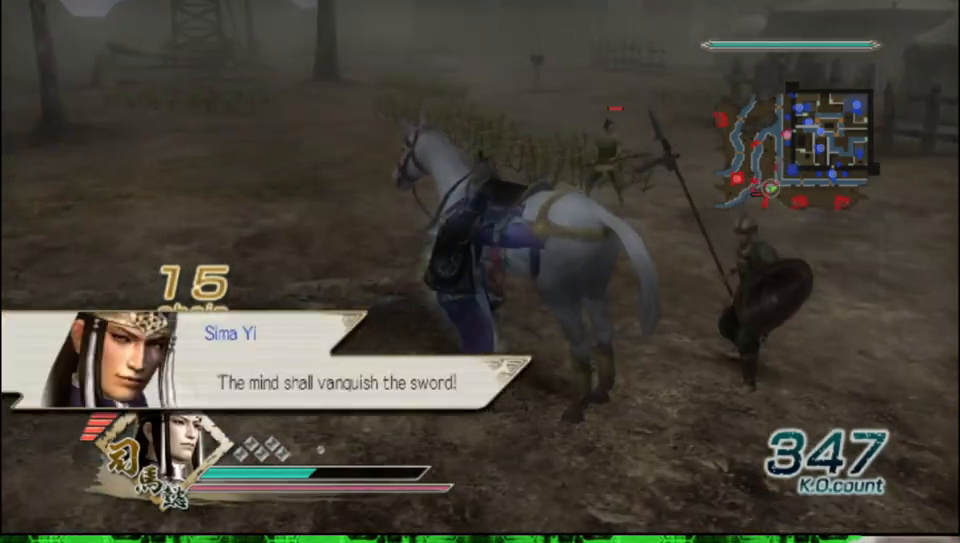
{"buttons": [], "left_stick": "up", "right_stick": "center", "events": [[100, "left_stick", "up"], [150, "right_stick", "left"], [317, "right_stick", "center"]]}
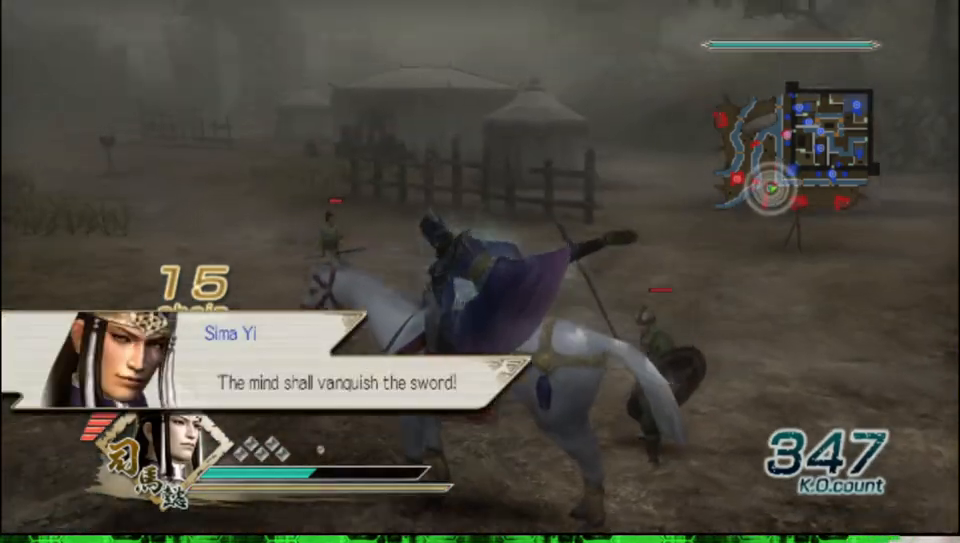
{"buttons": [], "left_stick": "up", "right_stick": "center", "events": []}
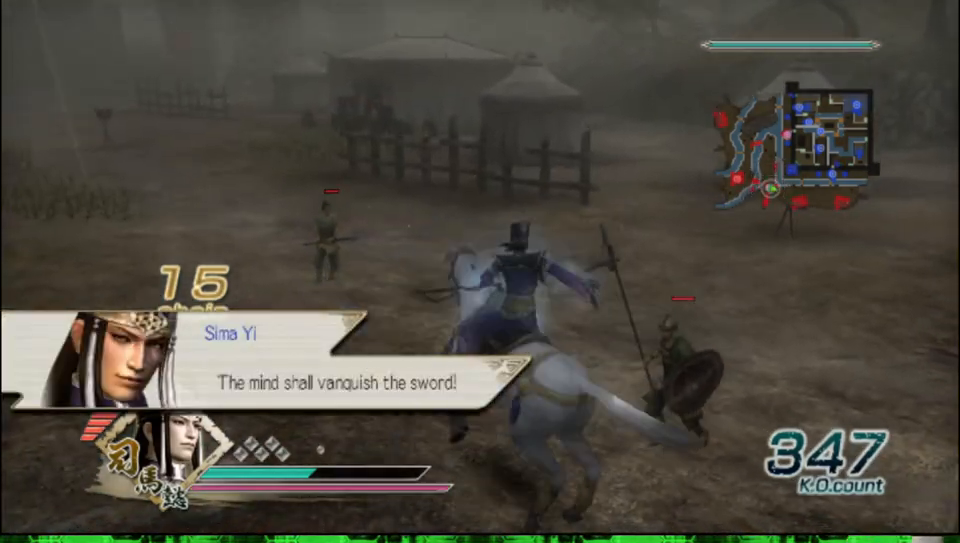
{"buttons": [], "left_stick": "up", "right_stick": "center", "events": []}
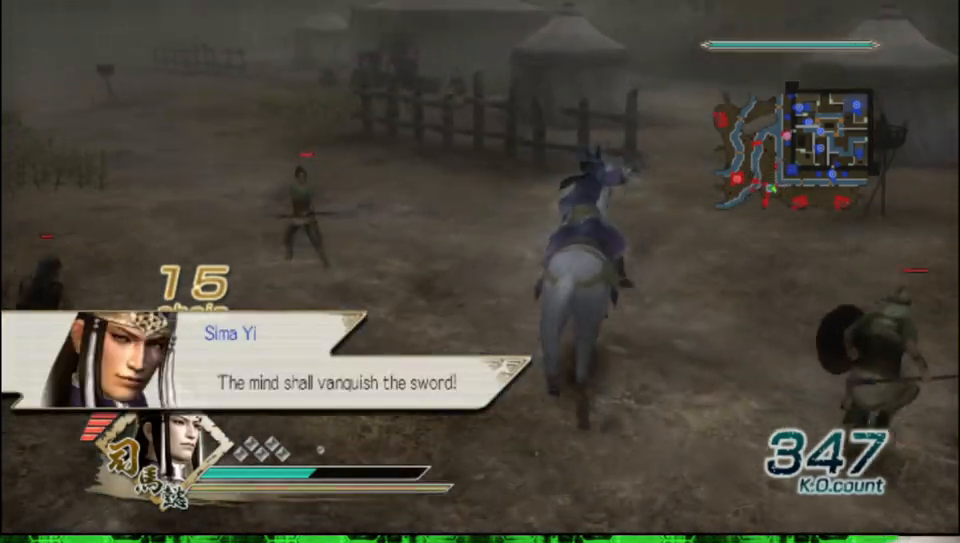
{"buttons": [], "left_stick": "up-left", "right_stick": "center", "events": [[300, "left_stick", "up-left"]]}
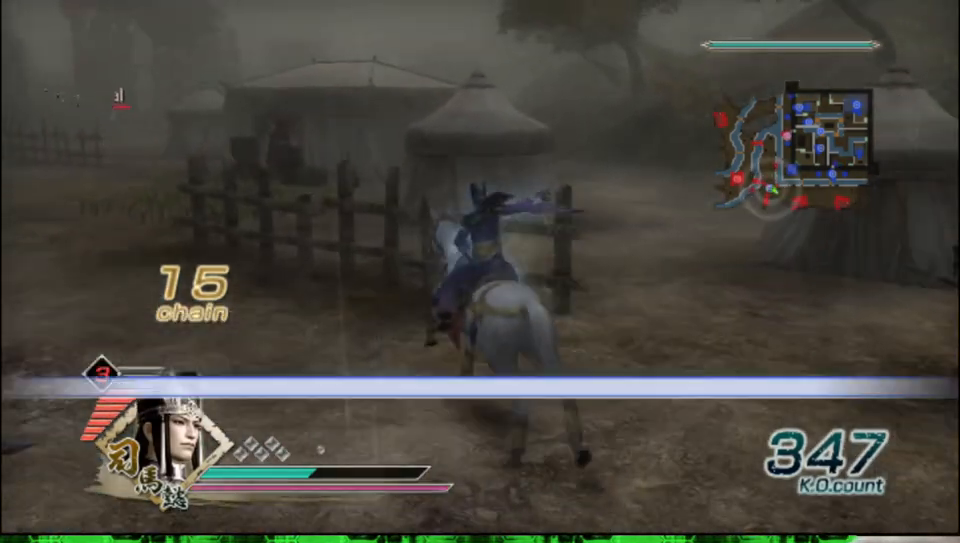
{"buttons": [], "left_stick": "up-left", "right_stick": "center", "events": [[217, "left_stick", "up"], [383, "left_stick", "up-left"]]}
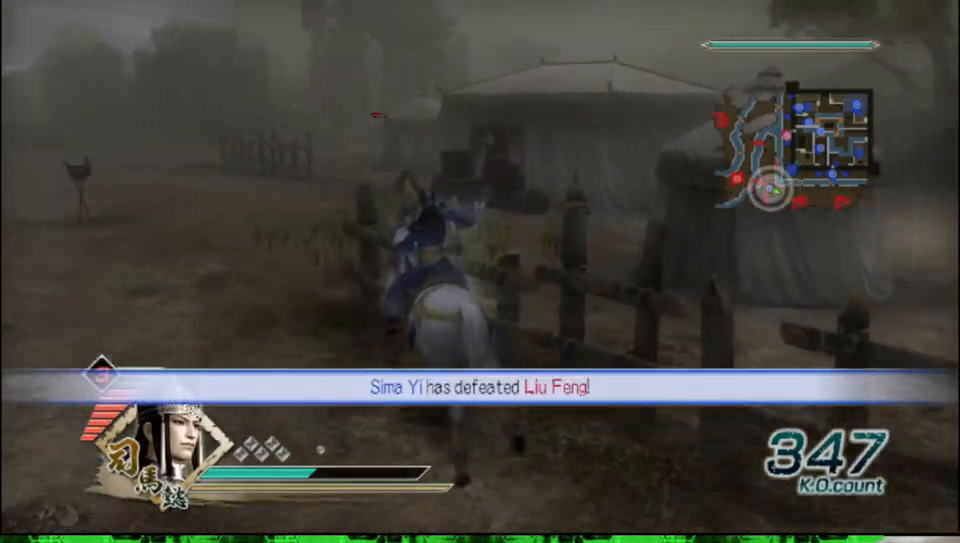
{"buttons": [], "left_stick": "up-left", "right_stick": "center", "events": [[50, "left_stick", "up"], [200, "left_stick", "up-left"], [350, "left_stick", "up"], [450, "left_stick", "up-left"]]}
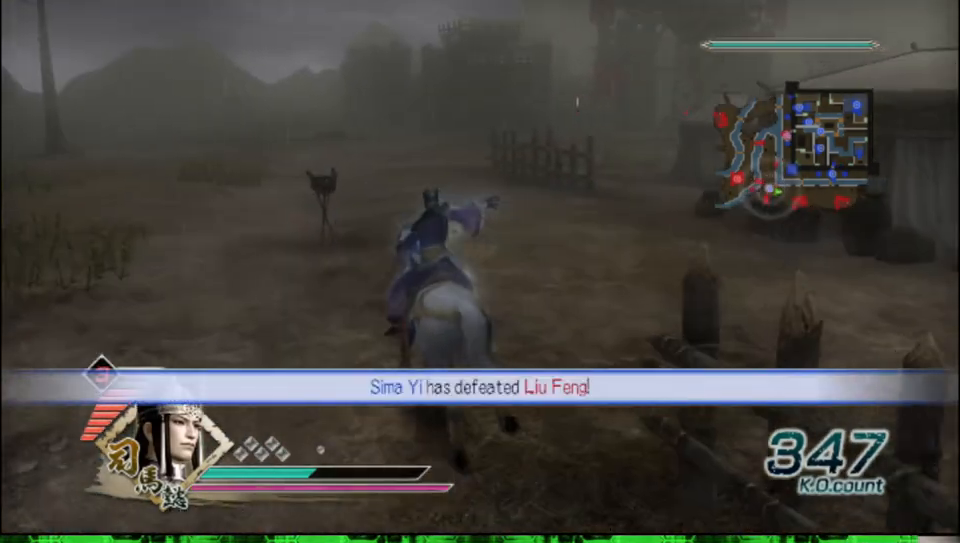
{"buttons": [], "left_stick": "up-left", "right_stick": "center", "events": [[83, "left_stick", "up"], [183, "left_stick", "up-left"], [300, "left_stick", "up"], [467, "left_stick", "up-left"]]}
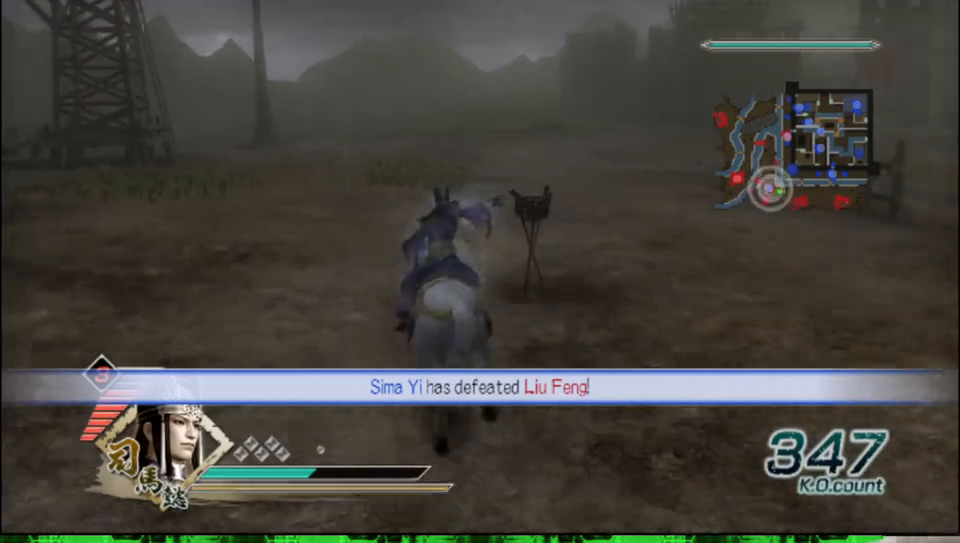
{"buttons": [], "left_stick": "up-left", "right_stick": "center", "events": [[183, "left_stick", "up"], [317, "left_stick", "up-left"]]}
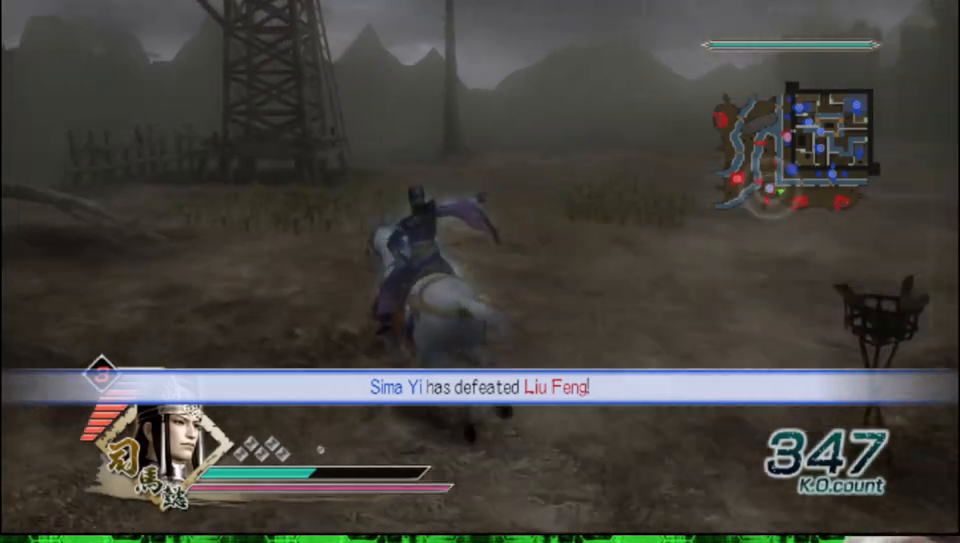
{"buttons": [], "left_stick": "up", "right_stick": "center", "events": [[217, "left_stick", "up"]]}
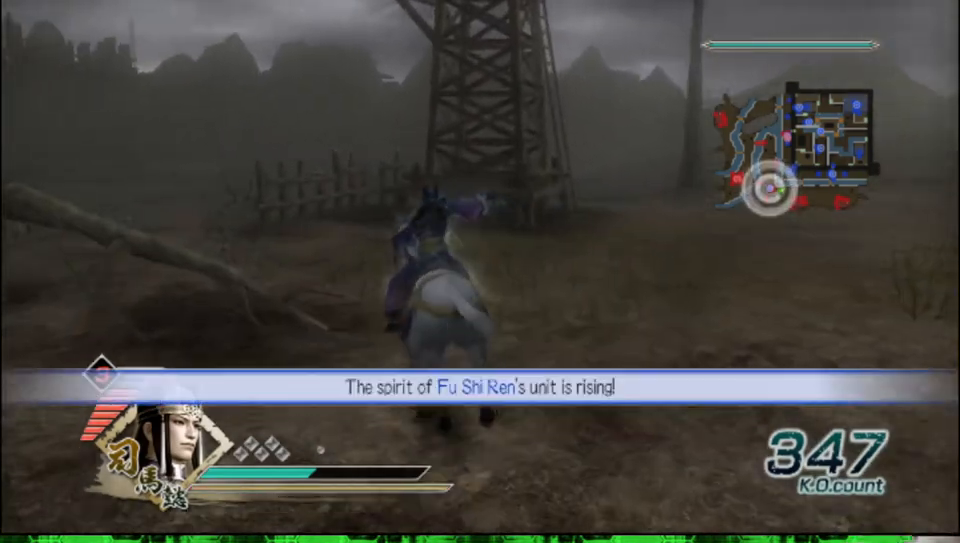
{"buttons": [], "left_stick": "up", "right_stick": "center", "events": []}
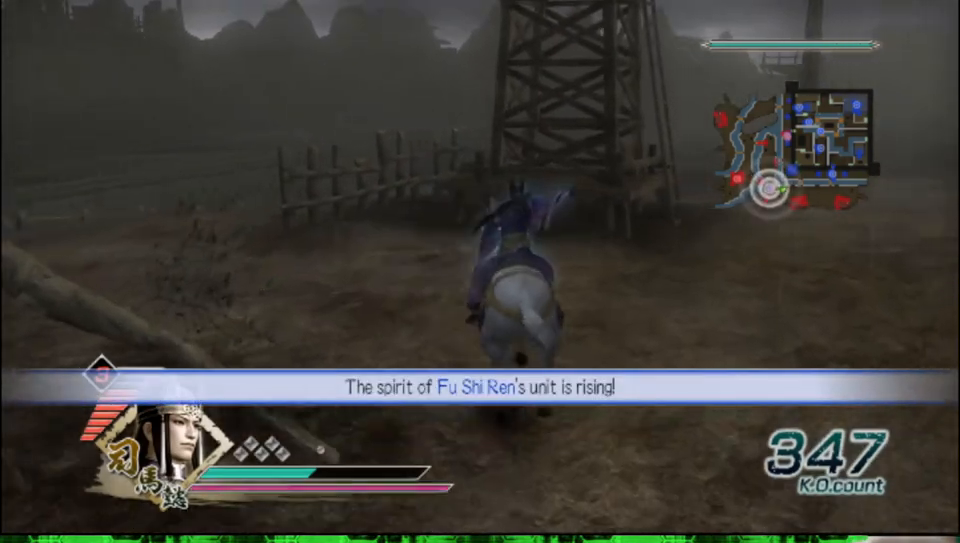
{"buttons": [], "left_stick": "up-right", "right_stick": "center", "events": [[367, "left_stick", "up-right"]]}
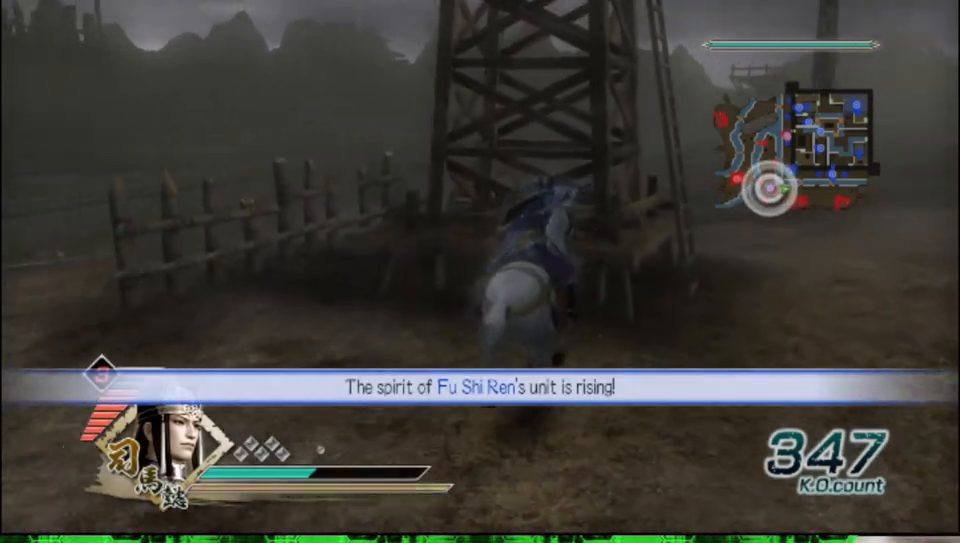
{"buttons": [], "left_stick": "up", "right_stick": "center", "events": [[267, "left_stick", "up"]]}
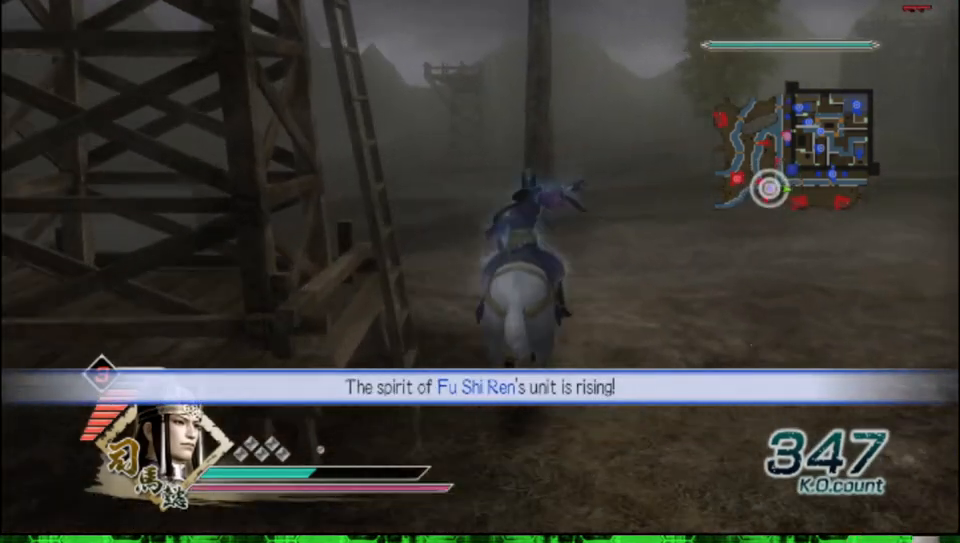
{"buttons": [], "left_stick": "up", "right_stick": "center", "events": []}
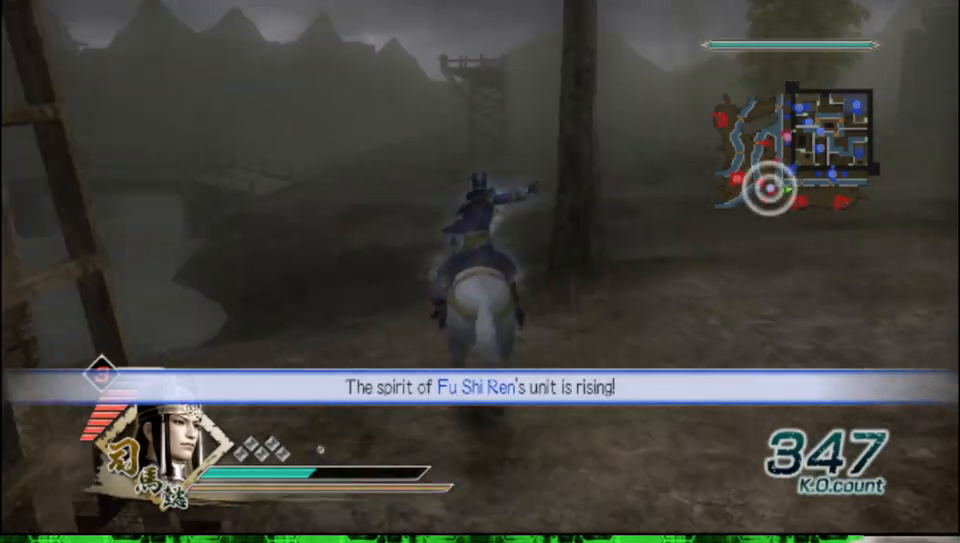
{"buttons": [], "left_stick": "up", "right_stick": "center", "events": []}
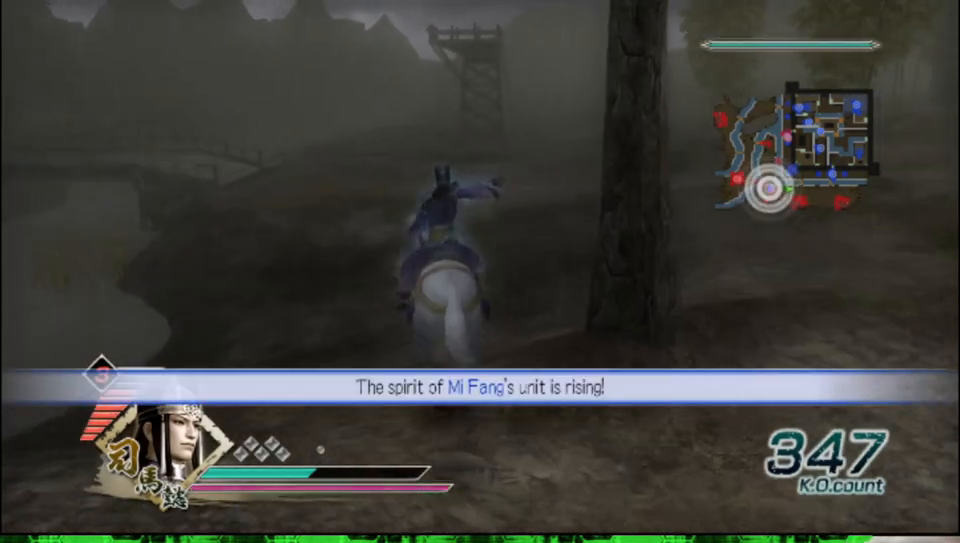
{"buttons": [], "left_stick": "up", "right_stick": "center", "events": []}
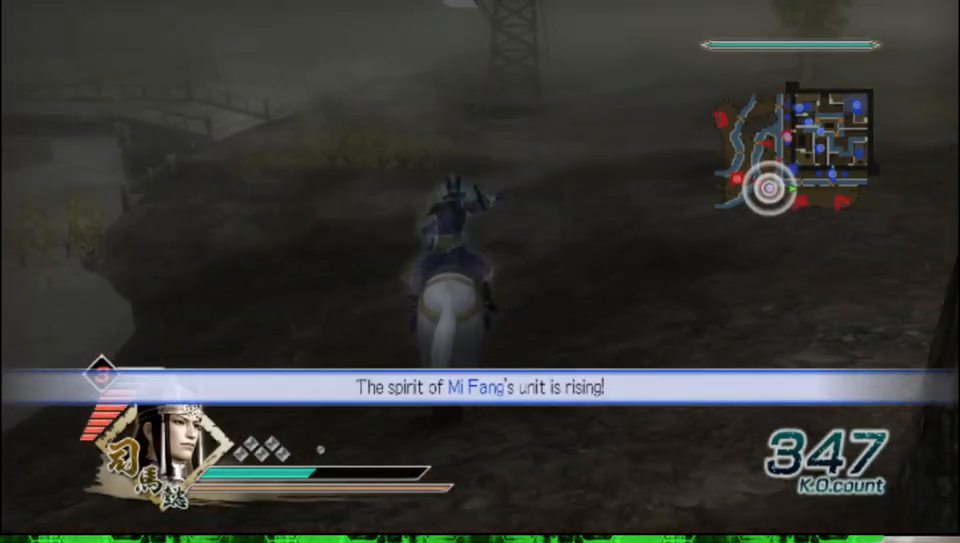
{"buttons": [], "left_stick": "up", "right_stick": "center", "events": []}
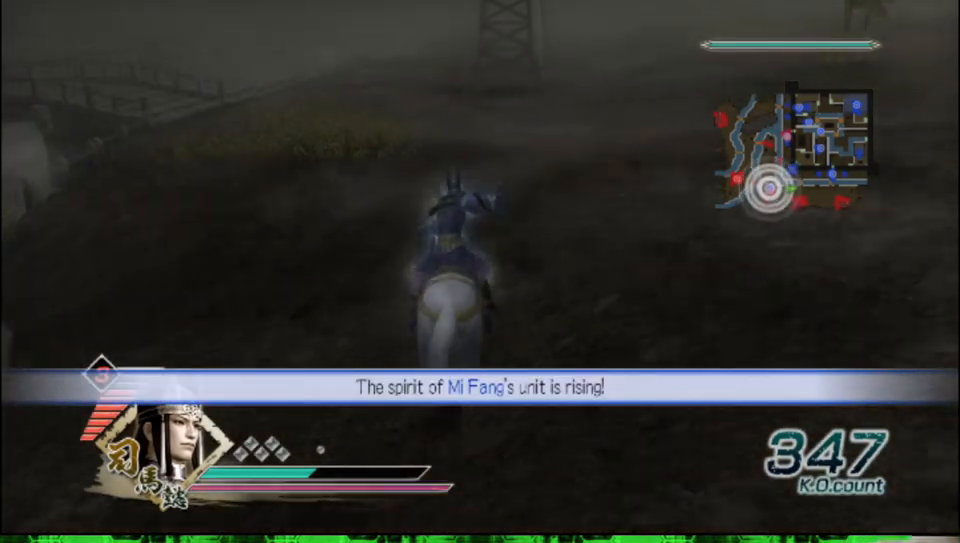
{"buttons": [], "left_stick": "up", "right_stick": "center", "events": []}
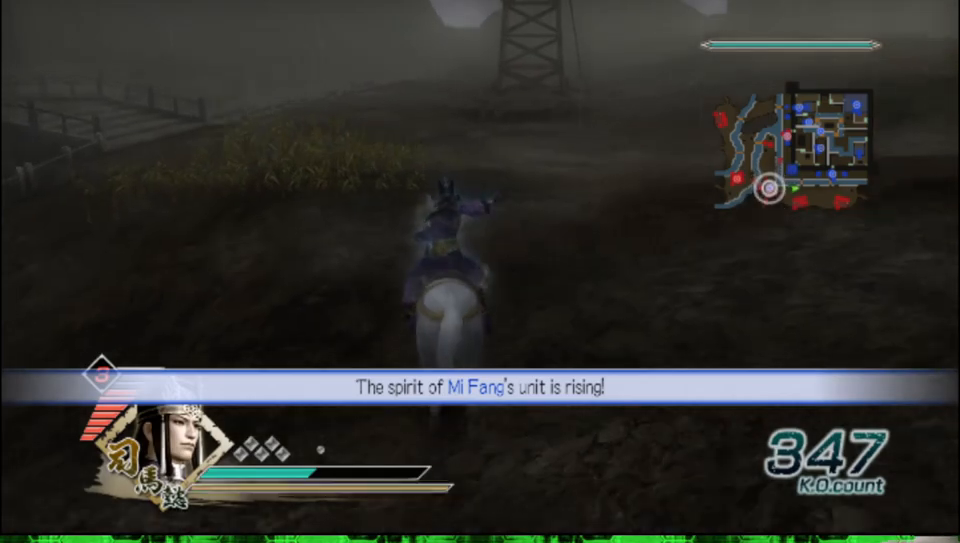
{"buttons": [], "left_stick": "up", "right_stick": "center", "events": []}
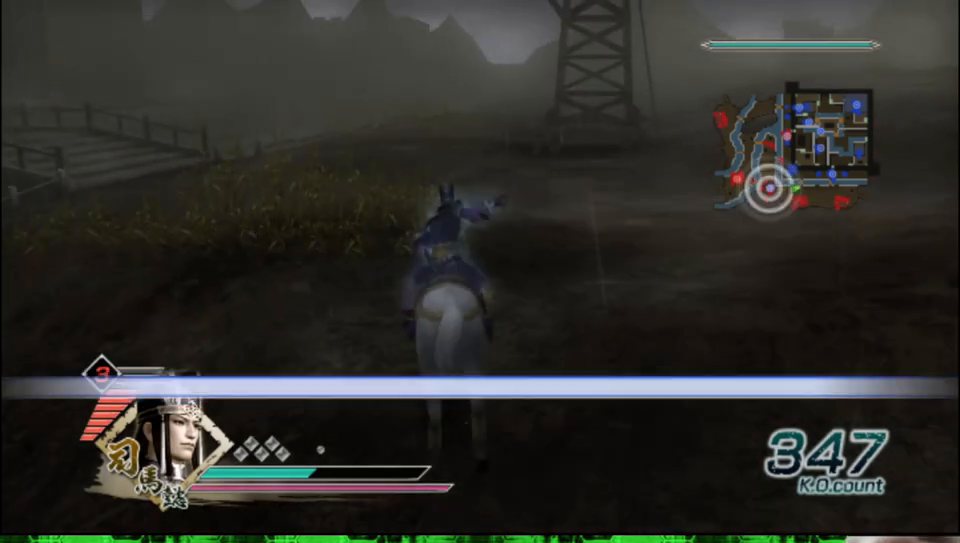
{"buttons": [], "left_stick": "up", "right_stick": "center", "events": []}
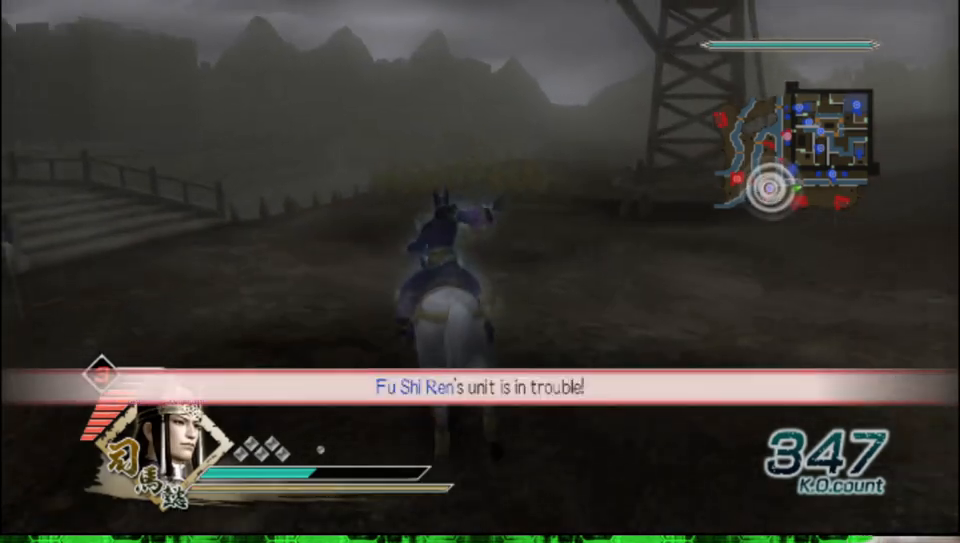
{"buttons": [], "left_stick": "up", "right_stick": "center", "events": [[33, "right_stick", "right"], [200, "right_stick", "center"]]}
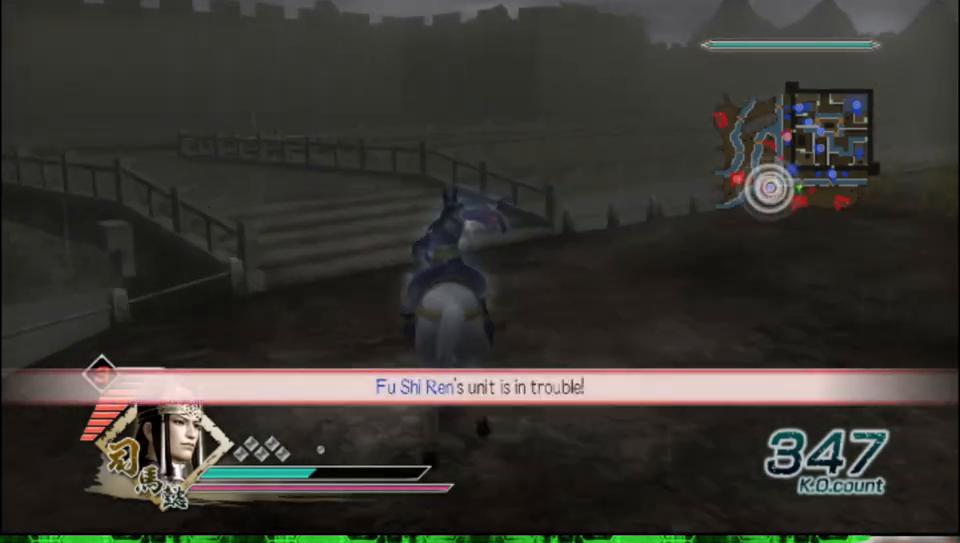
{"buttons": [], "left_stick": "up", "right_stick": "center", "events": []}
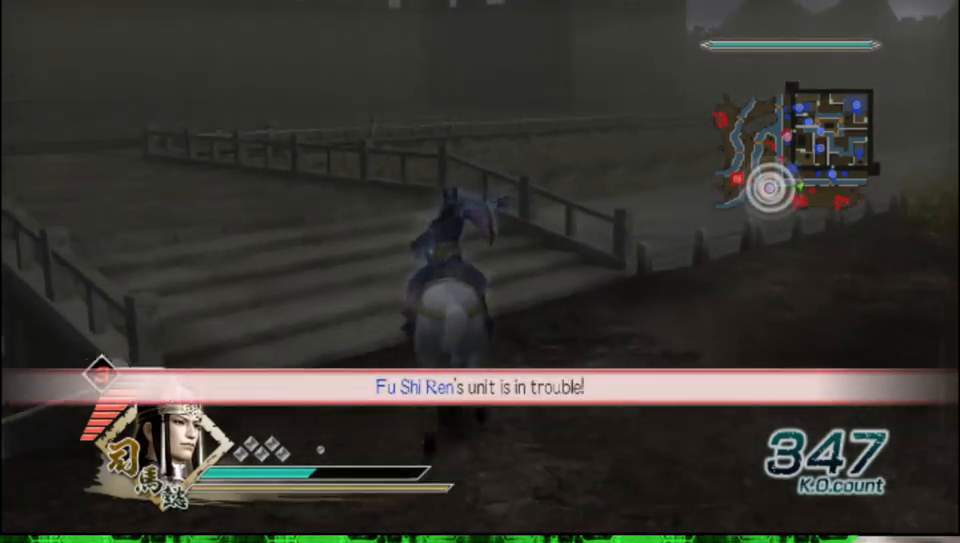
{"buttons": [], "left_stick": "up", "right_stick": "center", "events": [[83, "right_stick", "right"], [250, "right_stick", "center"]]}
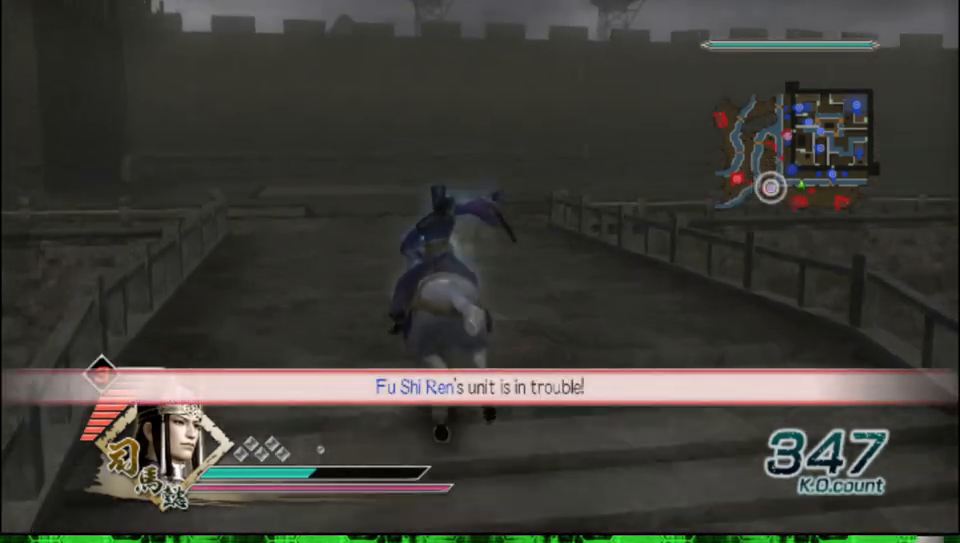
{"buttons": [], "left_stick": "up", "right_stick": "center", "events": []}
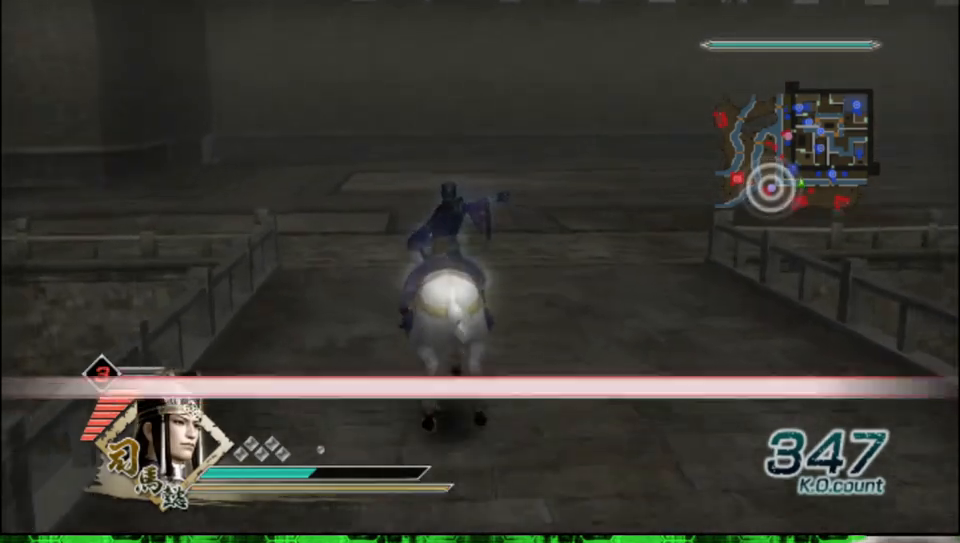
{"buttons": [], "left_stick": "up", "right_stick": "center", "events": []}
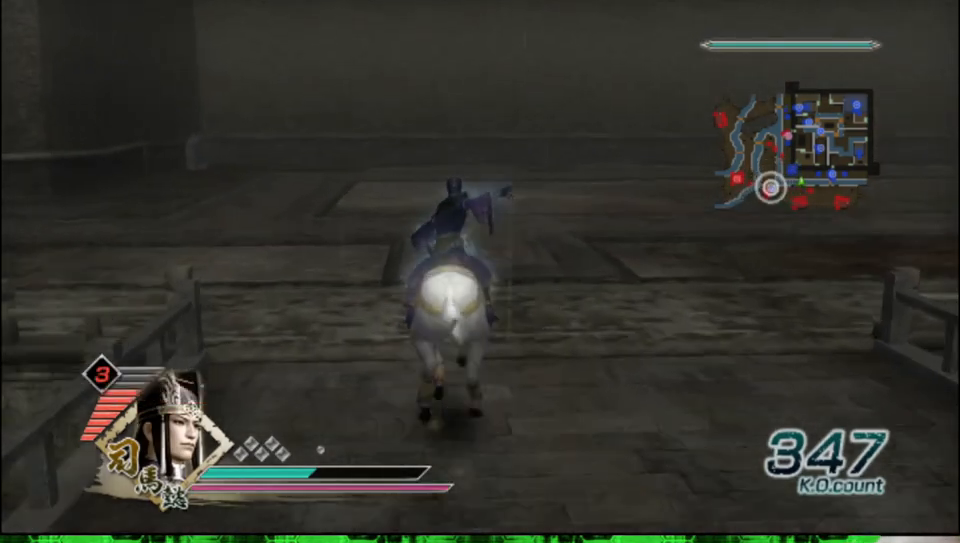
{"buttons": [], "left_stick": "up", "right_stick": "center", "events": [[150, "right_stick", "right"], [333, "right_stick", "center"]]}
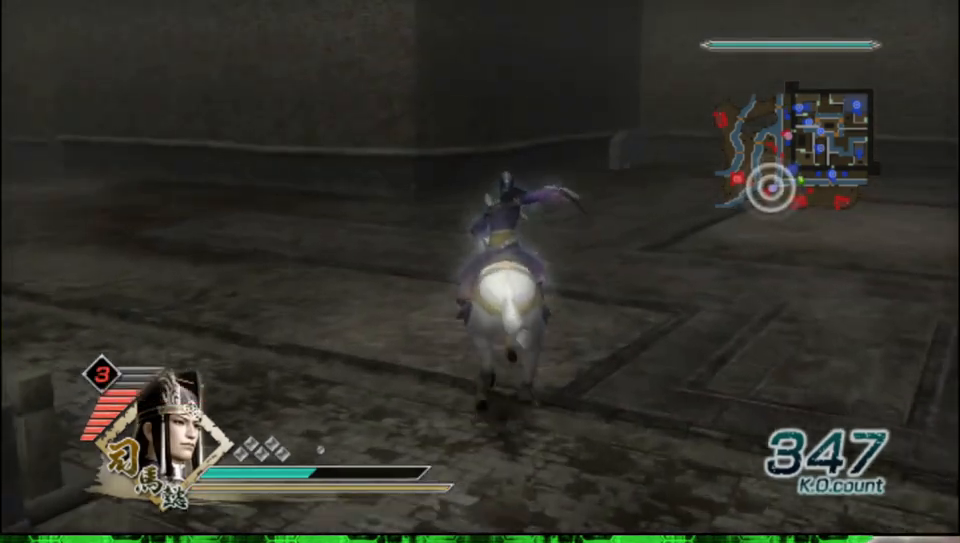
{"buttons": [], "left_stick": "up", "right_stick": "center", "events": [[133, "right_stick", "right"], [250, "right_stick", "center"]]}